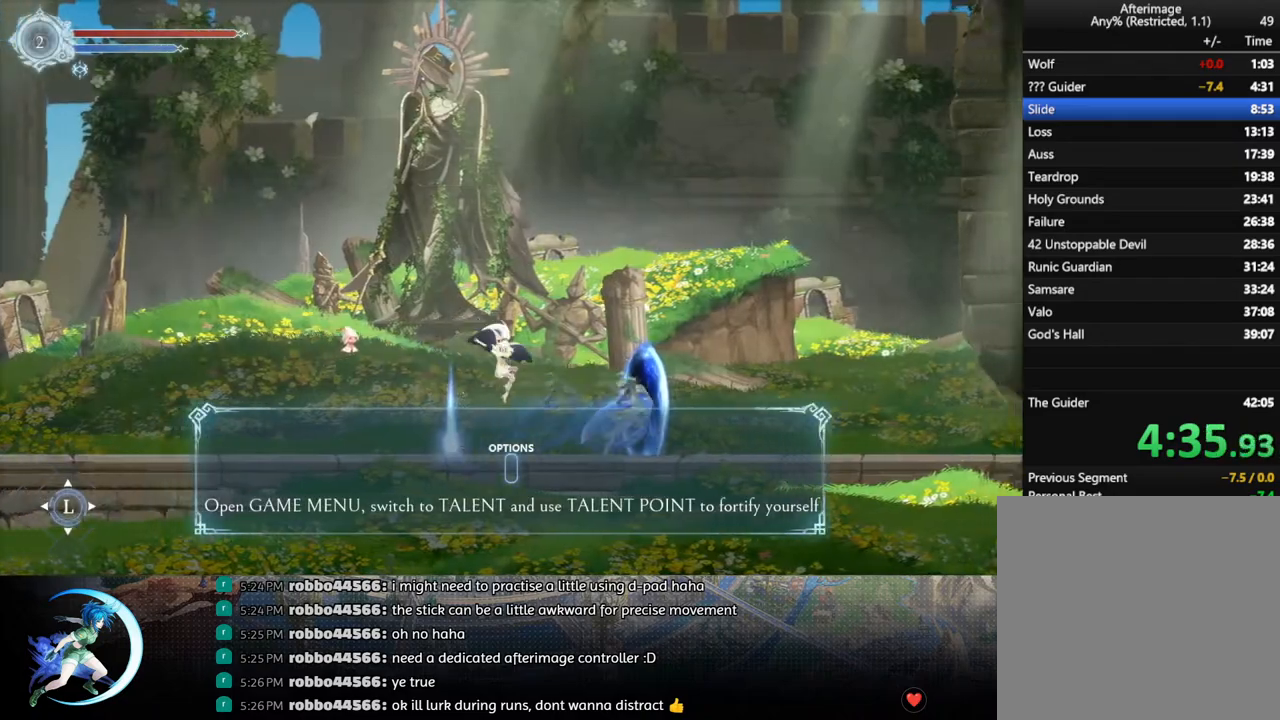
Gameplay with a controller (PlayStation layout); each line is a JSON object with the inputs held at the frame after it. "events" lists button and stick changes between this image and that frame as [ms after this image, input, new state], when the widget could be followed in between.
{"buttons": ["R1", "DPAD_RIGHT"], "left_stick": "center", "right_stick": "center", "events": [[167, "R1", "down"], [333, "R1", "up"], [483, "R1", "down"]]}
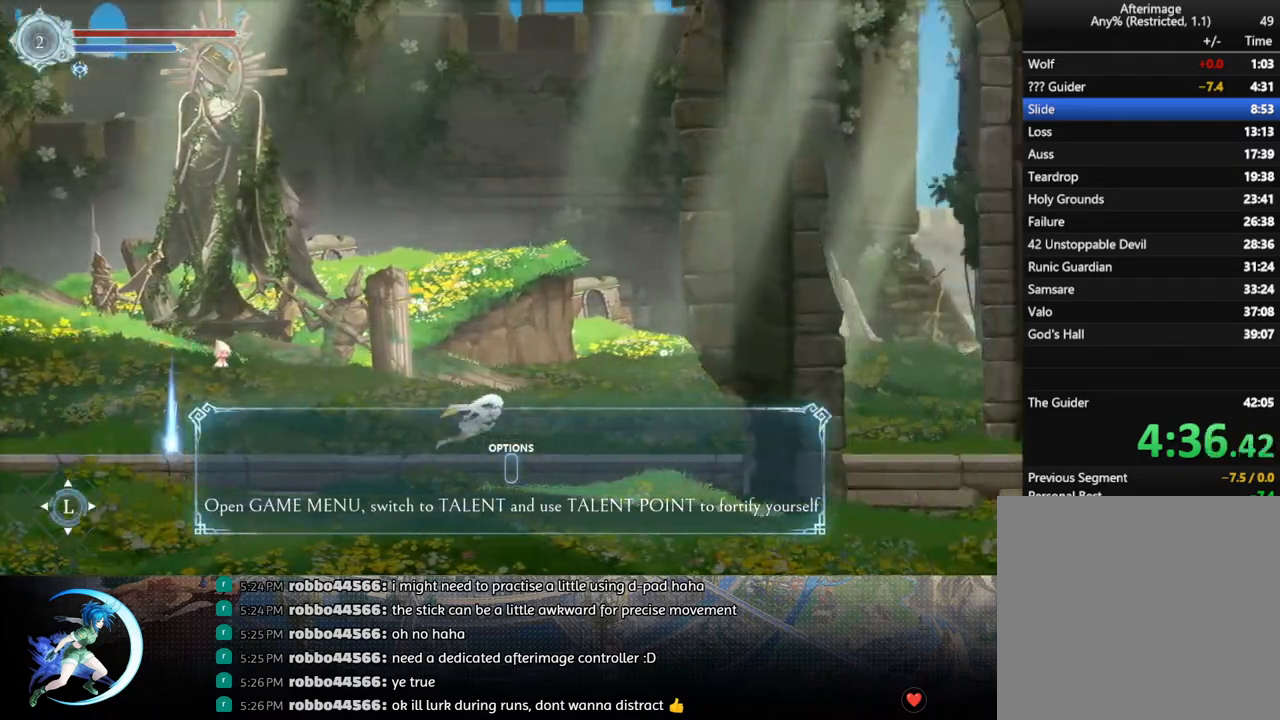
{"buttons": ["DPAD_RIGHT"], "left_stick": "center", "right_stick": "center", "events": [[133, "R1", "up"], [317, "R1", "down"], [467, "R1", "up"]]}
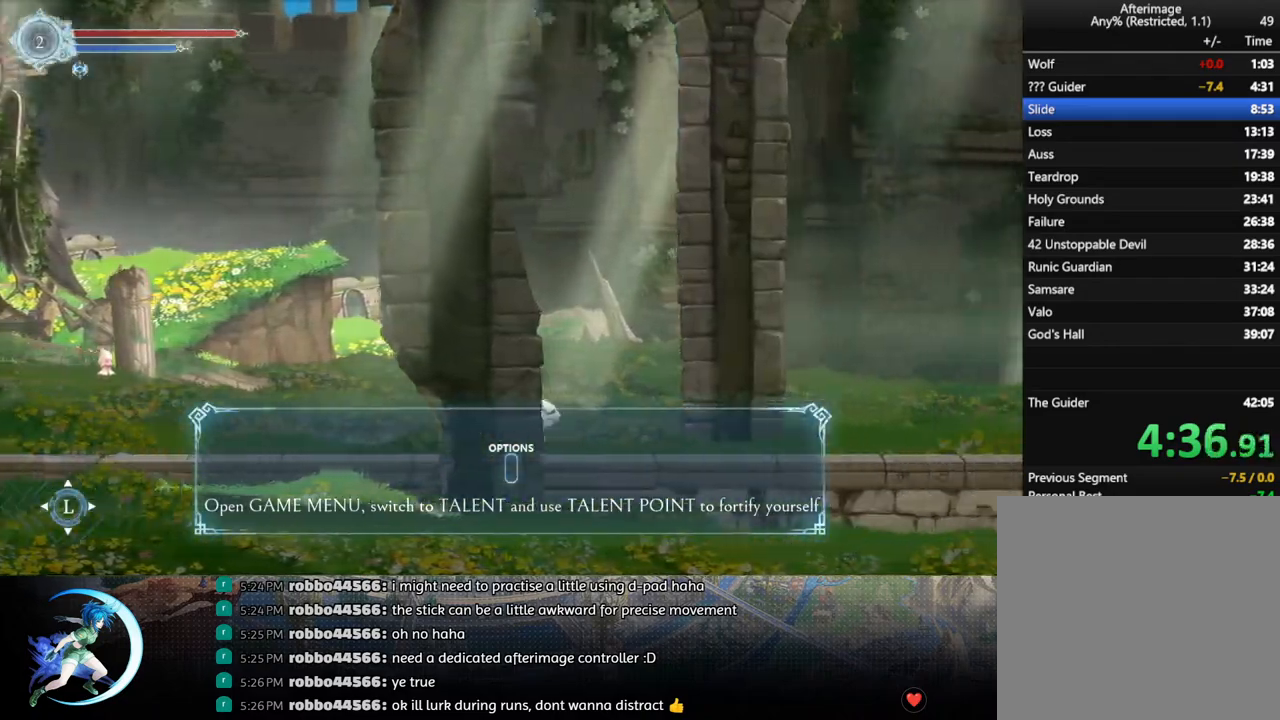
{"buttons": ["R1", "DPAD_RIGHT"], "left_stick": "center", "right_stick": "center", "events": [[167, "R1", "down"], [317, "R1", "up"], [500, "R1", "down"]]}
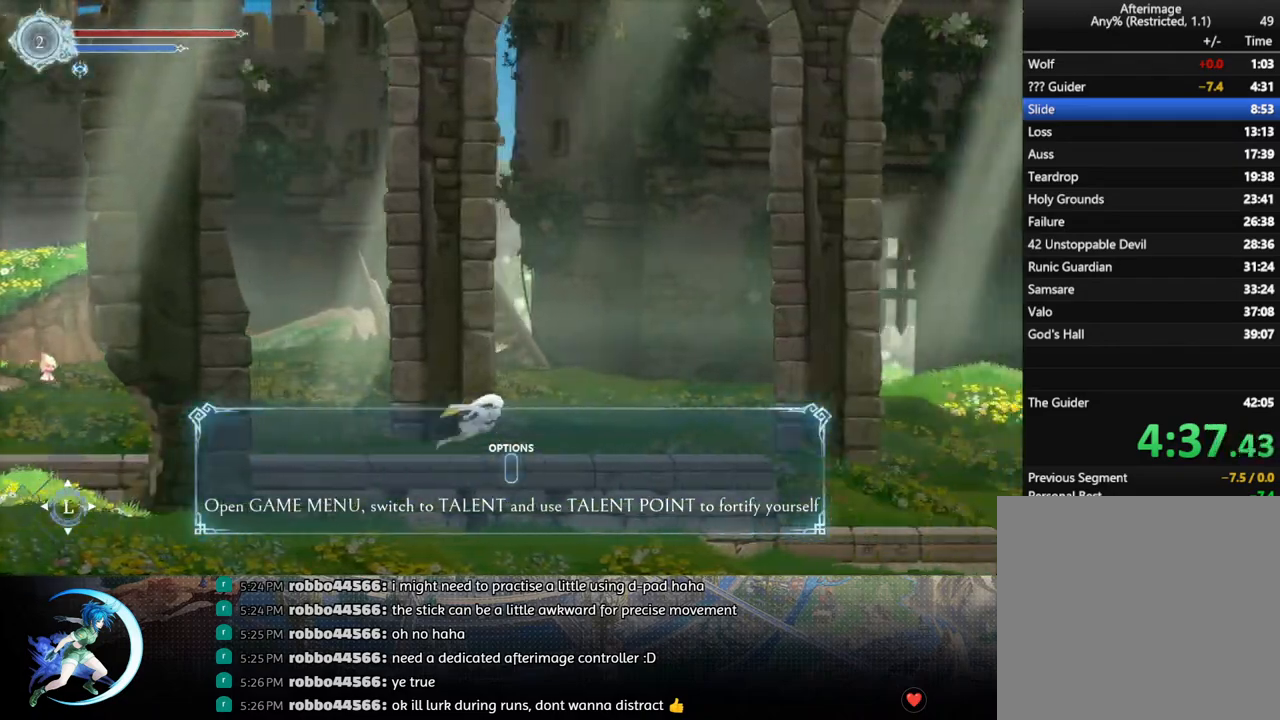
{"buttons": ["R1", "DPAD_RIGHT"], "left_stick": "center", "right_stick": "center", "events": [[183, "R1", "up"], [383, "R1", "down"]]}
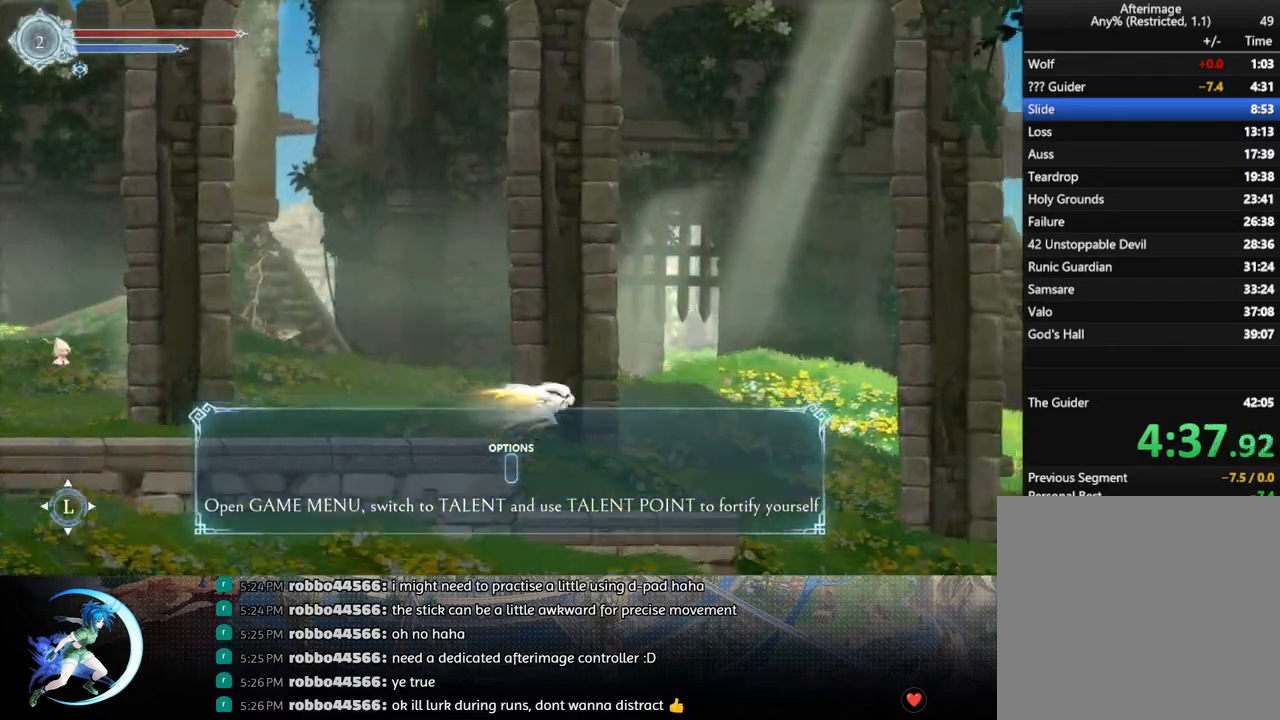
{"buttons": ["DPAD_RIGHT"], "left_stick": "center", "right_stick": "center", "events": [[50, "R1", "up"]]}
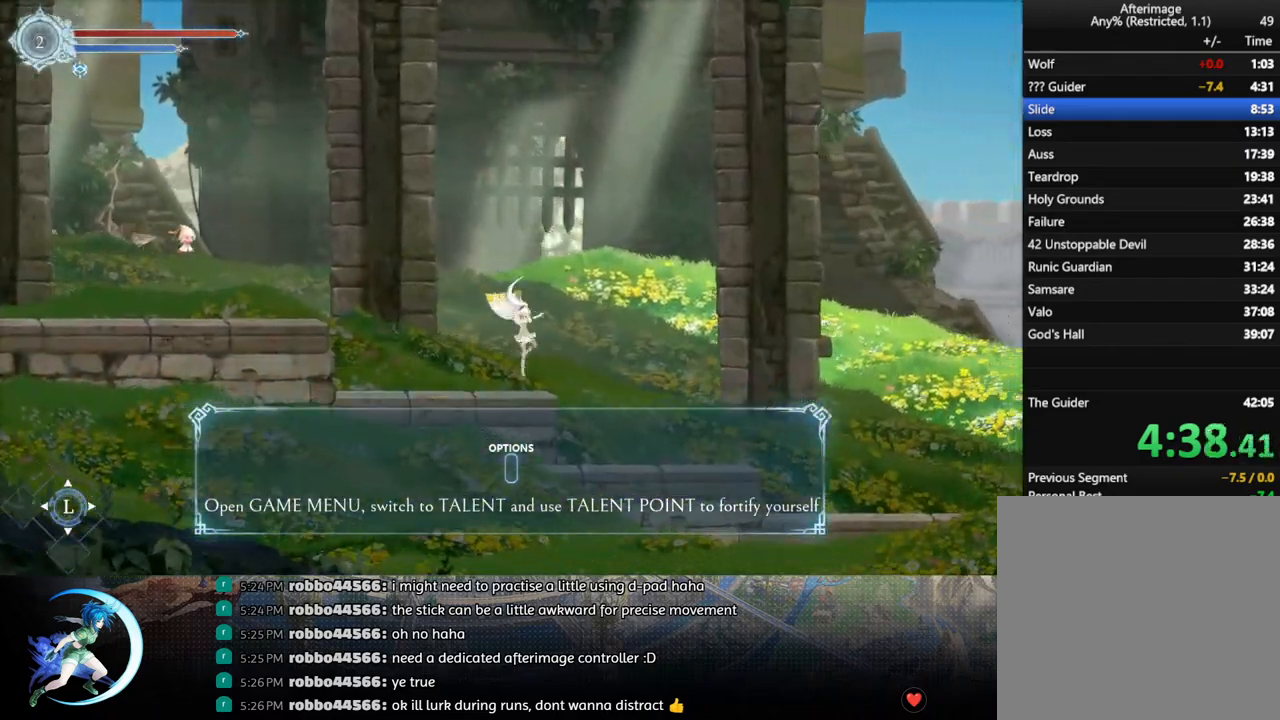
{"buttons": ["DPAD_RIGHT"], "left_stick": "center", "right_stick": "center", "events": [[50, "R1", "down"], [250, "R1", "up"]]}
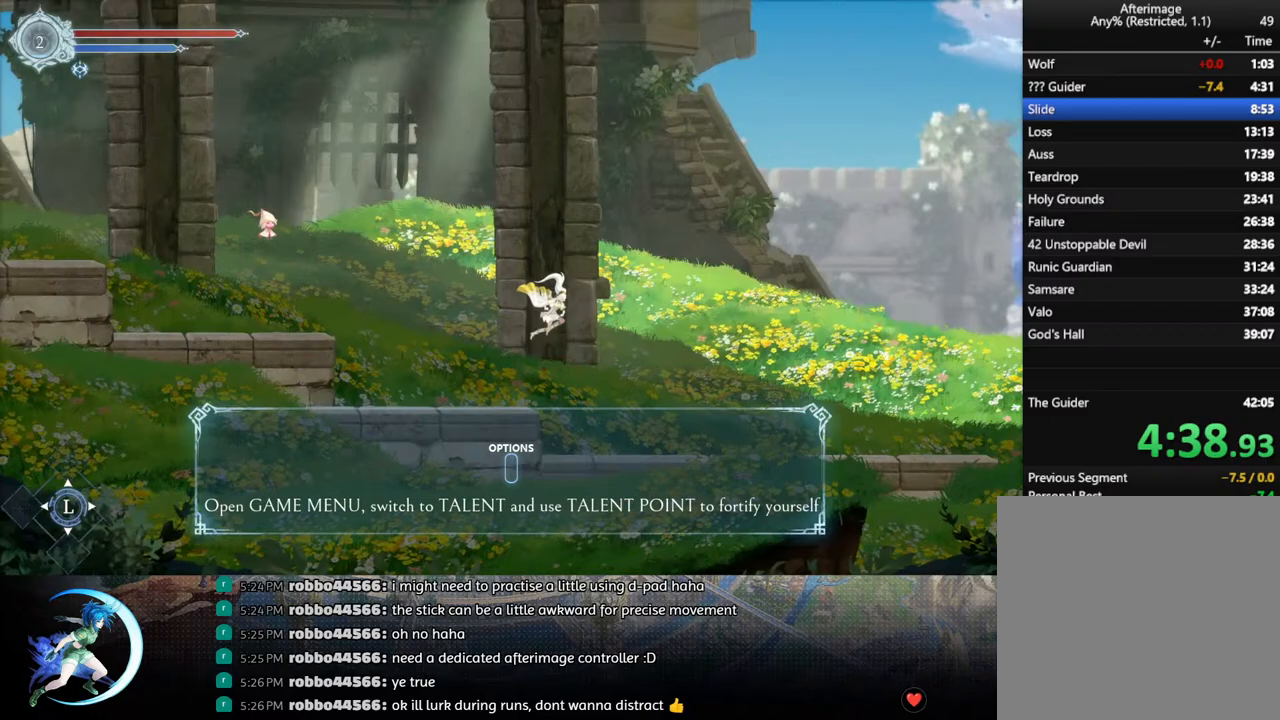
{"buttons": ["DPAD_RIGHT"], "left_stick": "center", "right_stick": "center", "events": [[317, "R1", "down"], [483, "R1", "up"]]}
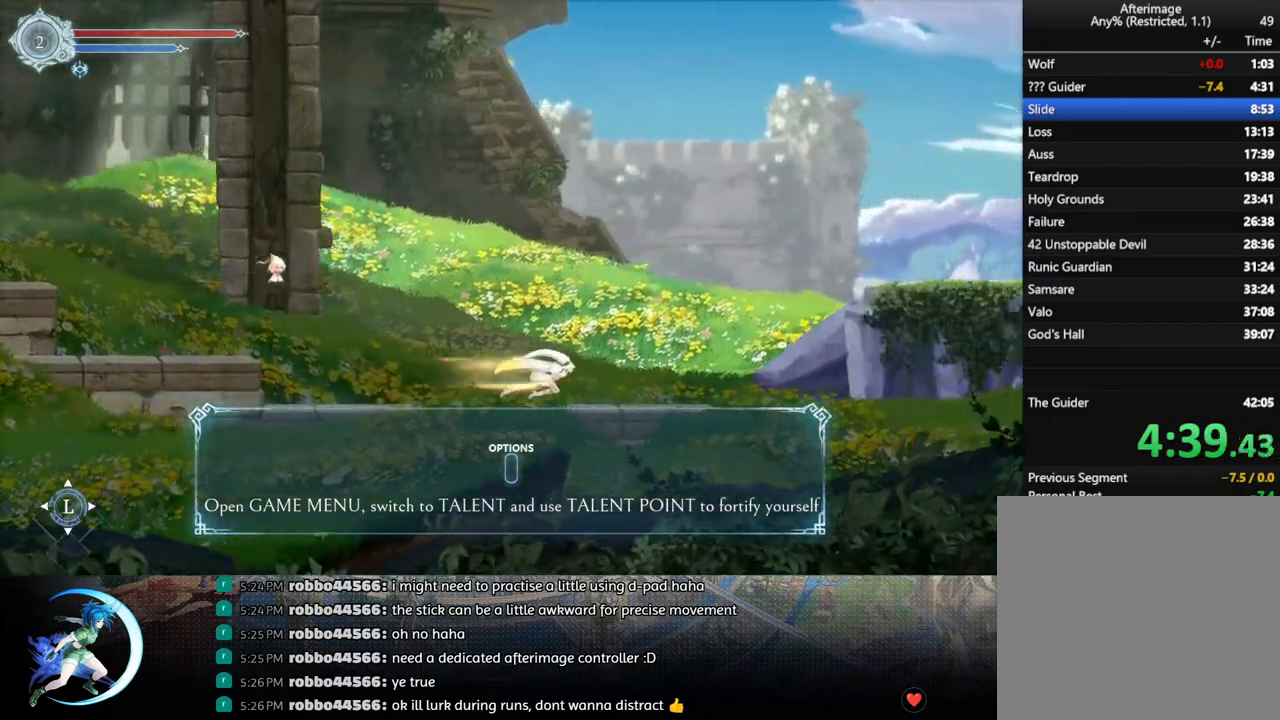
{"buttons": ["DPAD_RIGHT"], "left_stick": "center", "right_stick": "center", "events": [[167, "R1", "down"], [317, "R1", "up"]]}
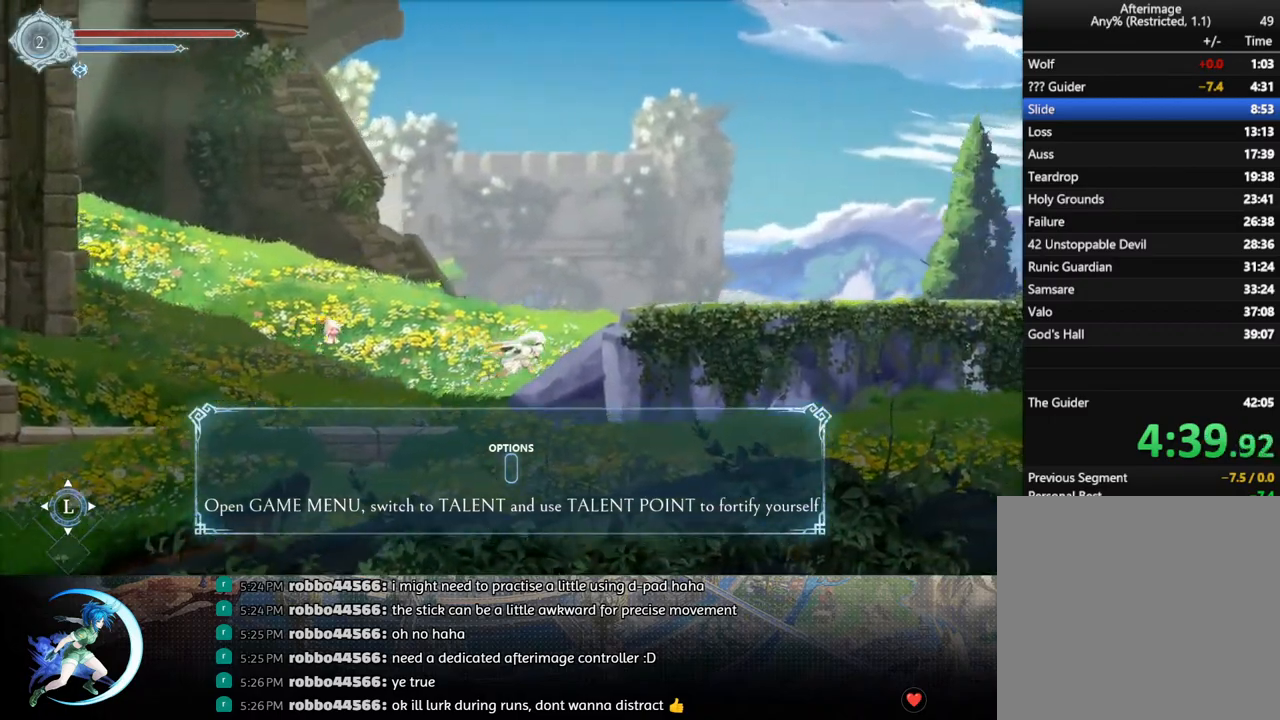
{"buttons": ["R1", "DPAD_RIGHT"], "left_stick": "center", "right_stick": "center", "events": [[17, "R1", "down"], [183, "R1", "up"], [367, "R1", "down"]]}
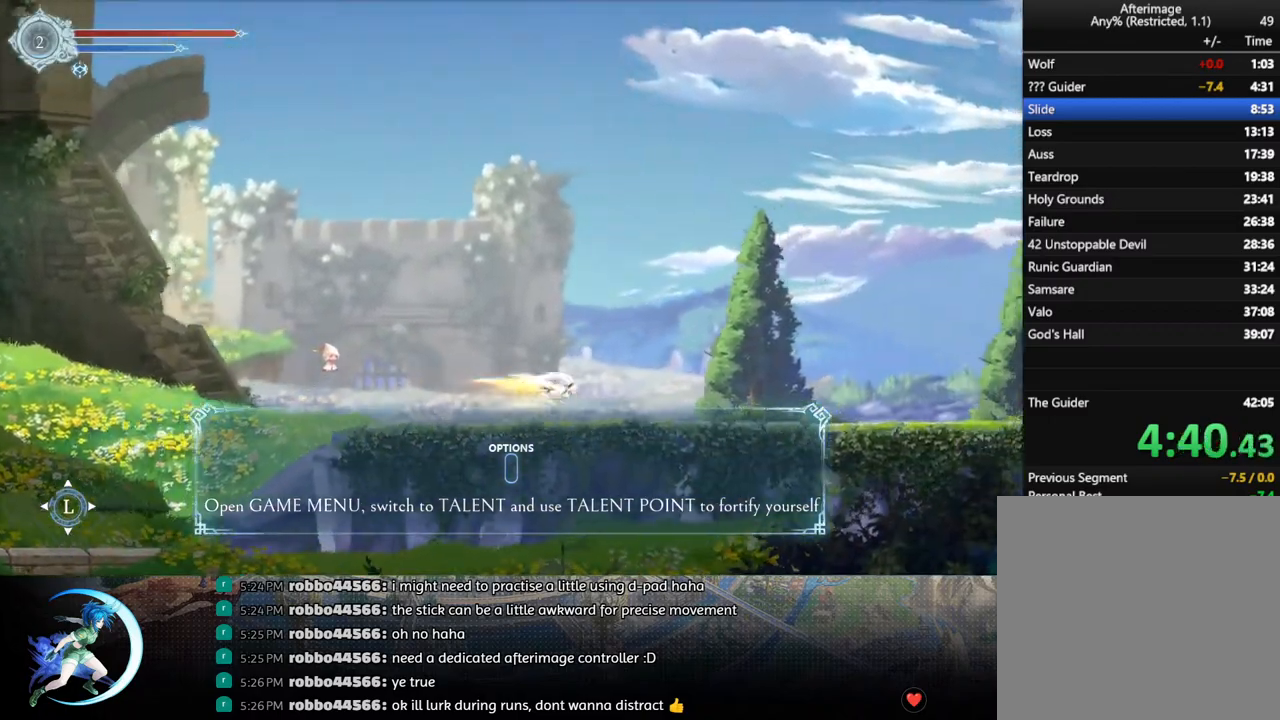
{"buttons": ["DPAD_RIGHT"], "left_stick": "center", "right_stick": "center", "events": [[50, "R1", "up"], [217, "R1", "down"], [383, "R1", "up"]]}
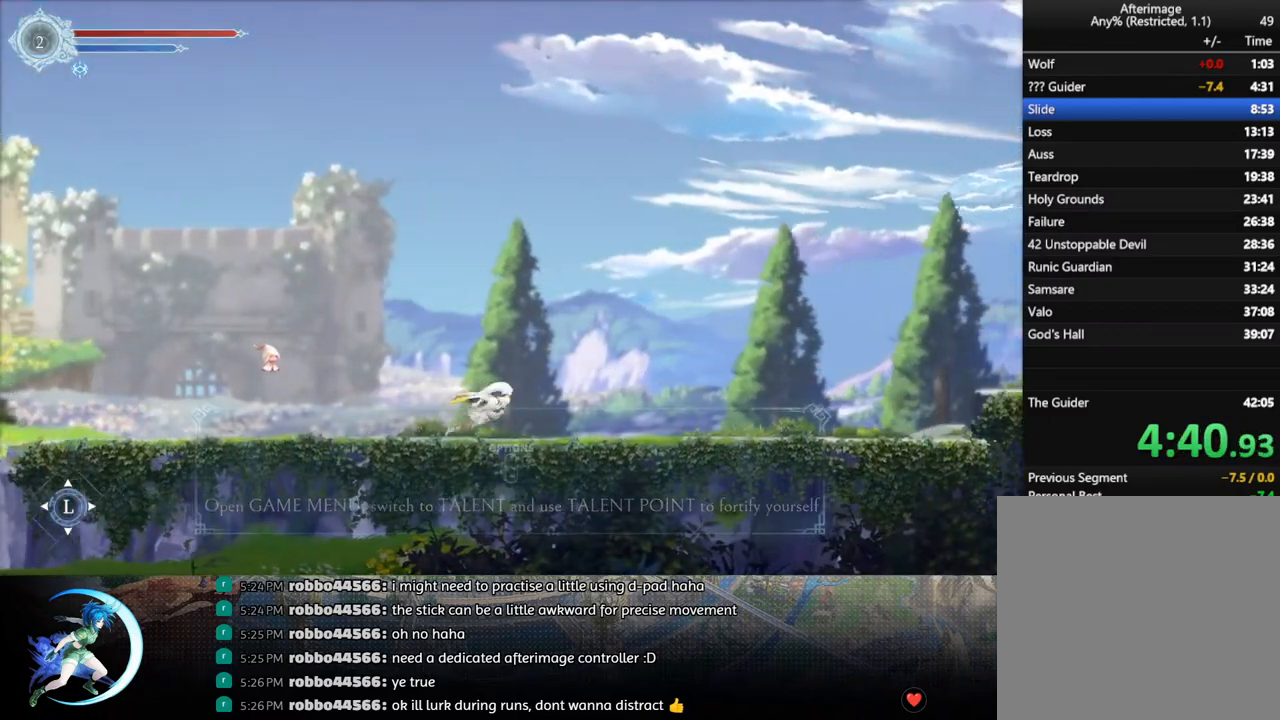
{"buttons": ["R1", "DPAD_RIGHT"], "left_stick": "center", "right_stick": "center", "events": [[67, "R1", "down"], [233, "R1", "up"], [433, "R1", "down"]]}
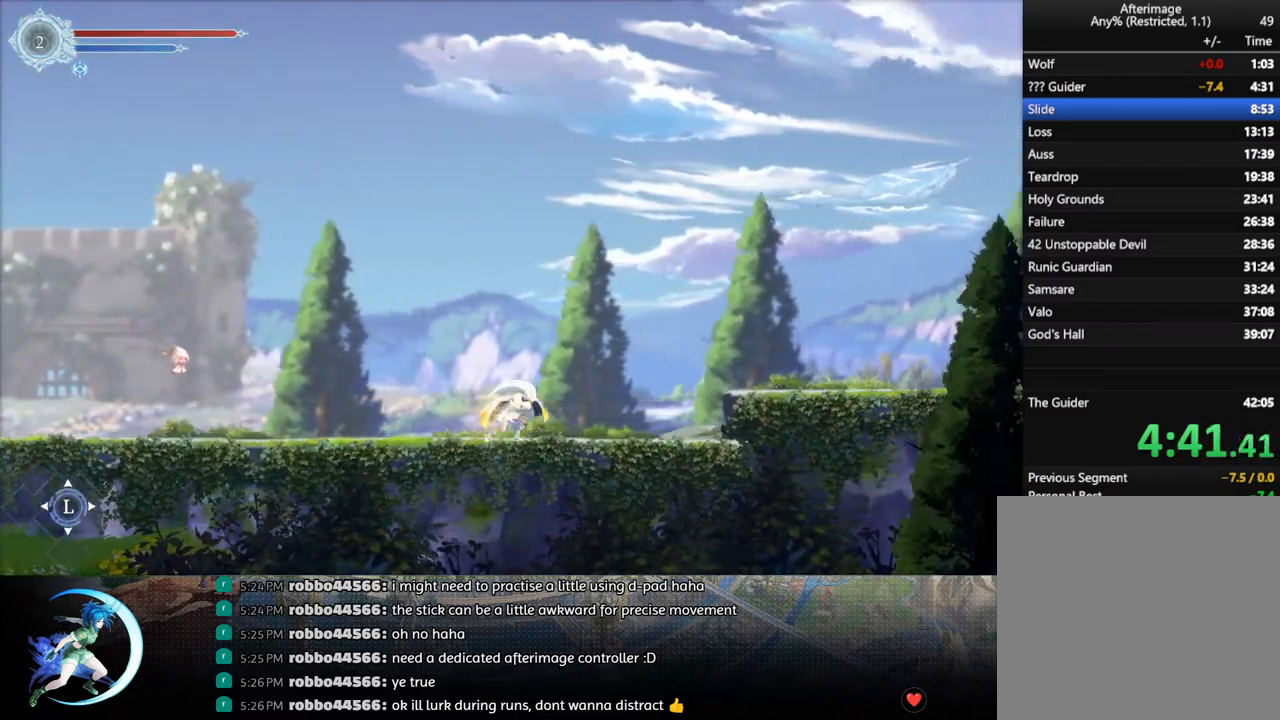
{"buttons": ["R1", "DPAD_RIGHT"], "left_stick": "center", "right_stick": "center", "events": [[100, "R1", "up"], [200, "CROSS", "down"], [383, "CROSS", "up"], [383, "R1", "down"]]}
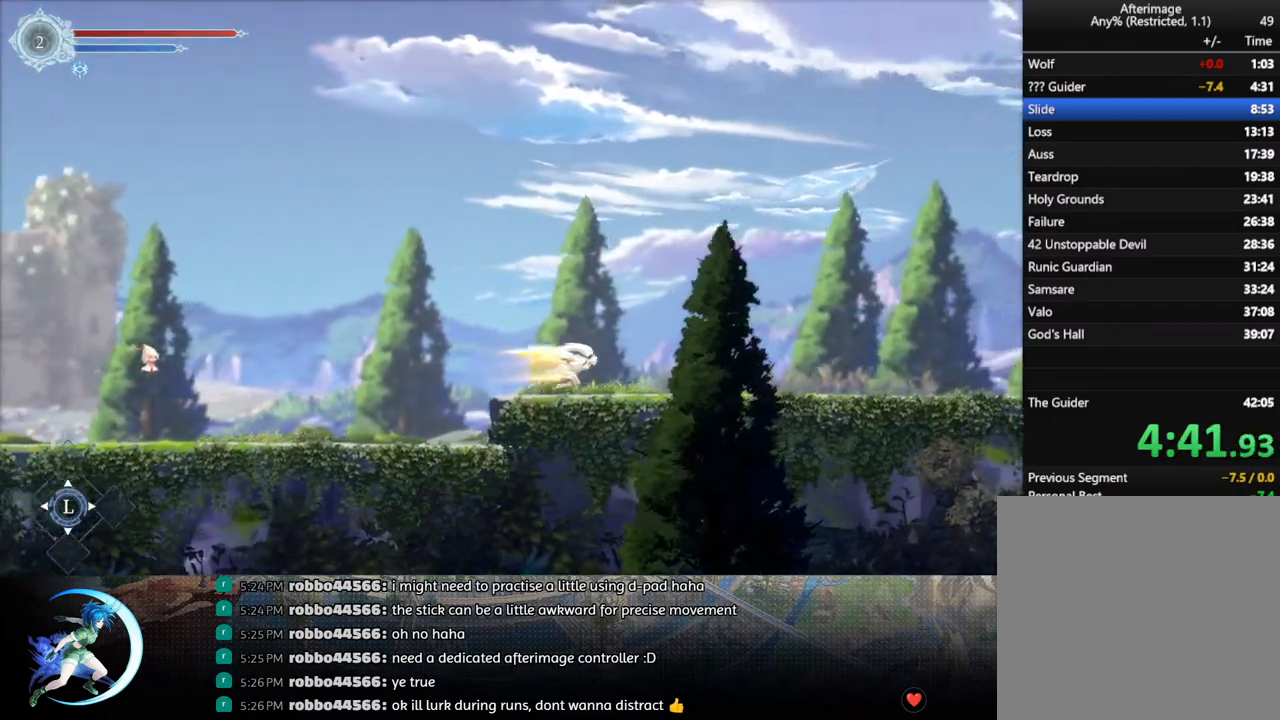
{"buttons": ["DPAD_RIGHT"], "left_stick": "center", "right_stick": "center", "events": [[50, "R1", "up"], [250, "R1", "down"], [417, "R1", "up"]]}
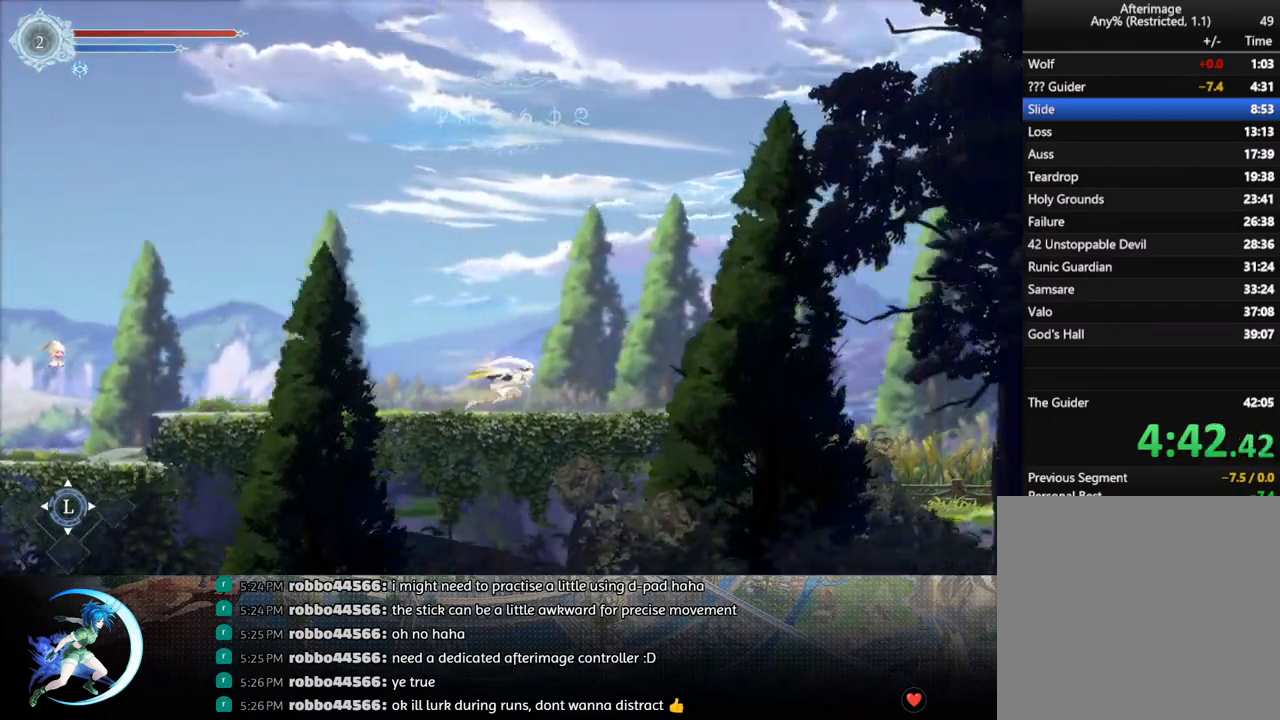
{"buttons": ["R1", "DPAD_RIGHT"], "left_stick": "center", "right_stick": "center", "events": [[83, "R1", "down"], [250, "R1", "up"], [433, "R1", "down"]]}
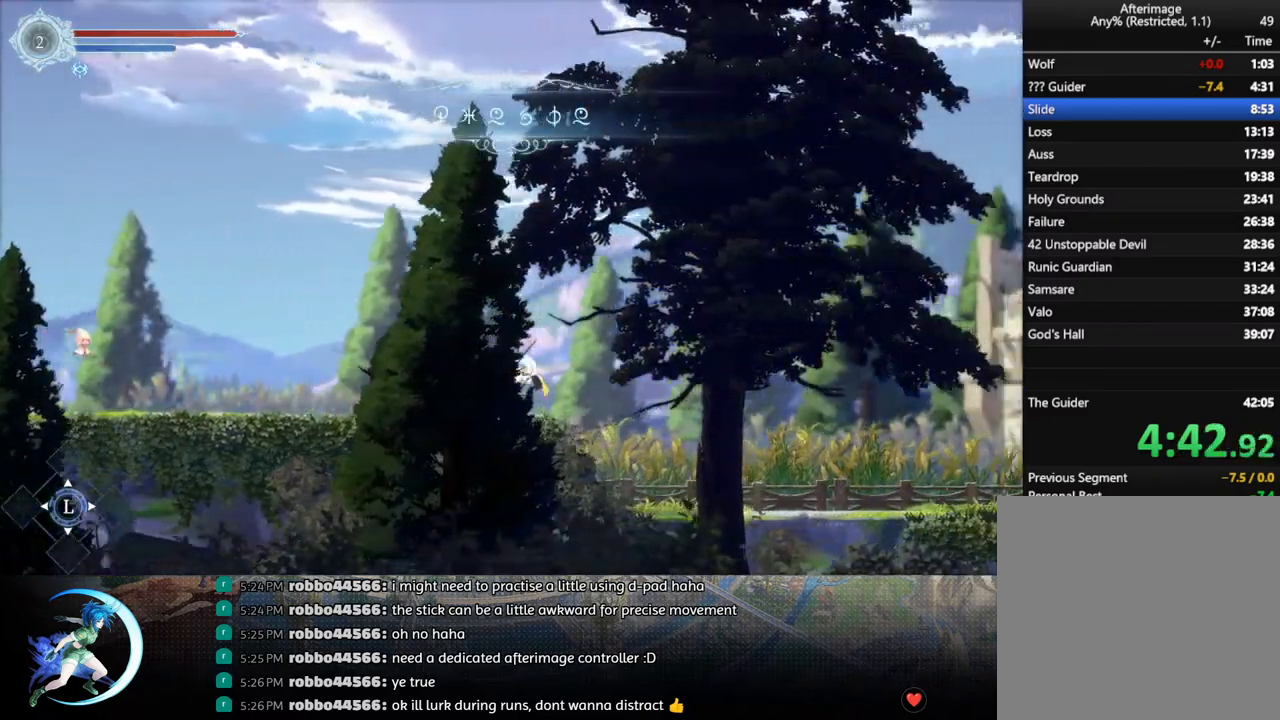
{"buttons": ["DPAD_RIGHT"], "left_stick": "center", "right_stick": "center", "events": [[150, "R1", "up"]]}
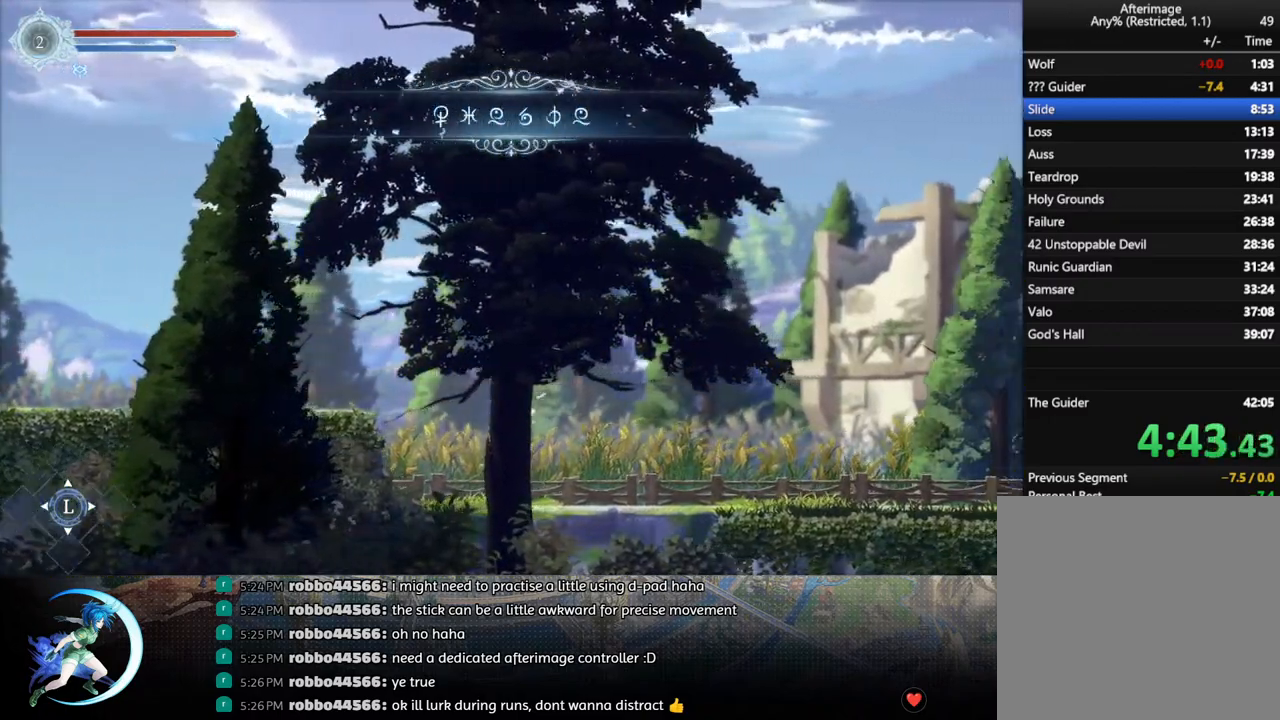
{"buttons": ["DPAD_RIGHT"], "left_stick": "center", "right_stick": "center", "events": [[183, "R1", "down"], [367, "R1", "up"]]}
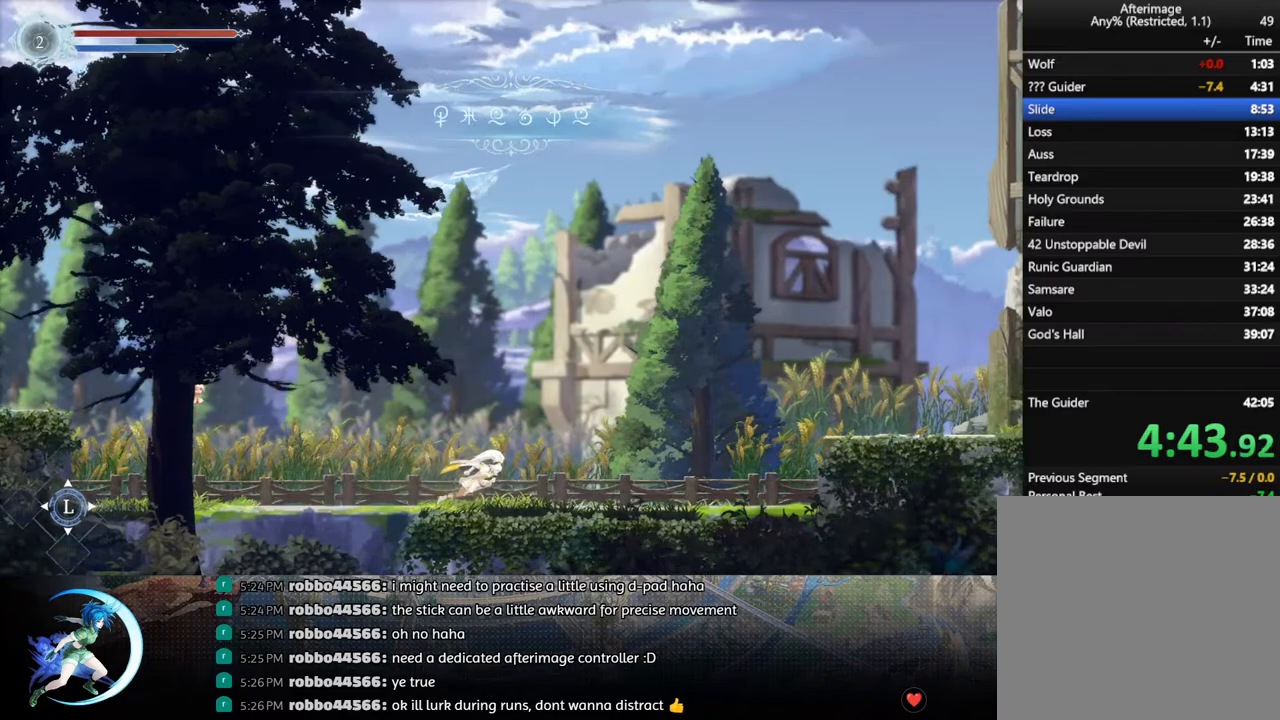
{"buttons": ["CROSS", "DPAD_RIGHT"], "left_stick": "center", "right_stick": "center", "events": [[17, "R1", "down"], [183, "R1", "up"], [317, "CROSS", "down"]]}
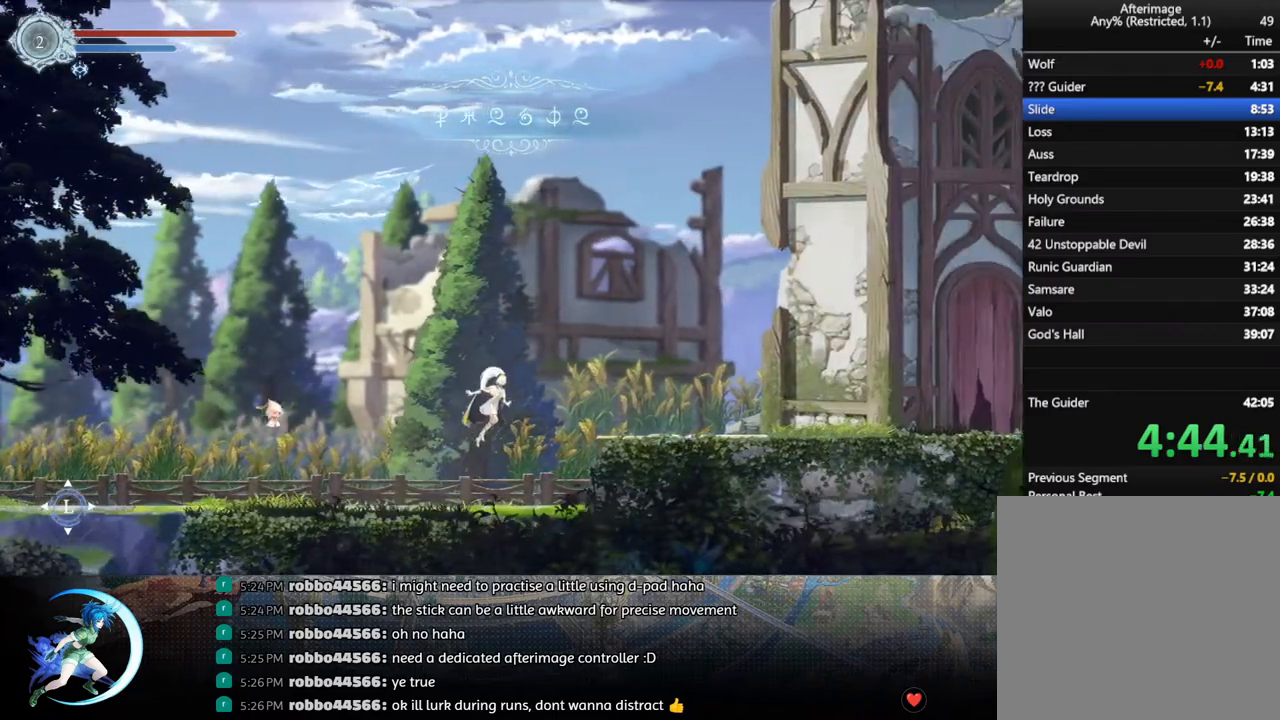
{"buttons": ["DPAD_RIGHT"], "left_stick": "center", "right_stick": "center", "events": [[67, "CROSS", "up"], [67, "R1", "down"], [250, "R1", "up"]]}
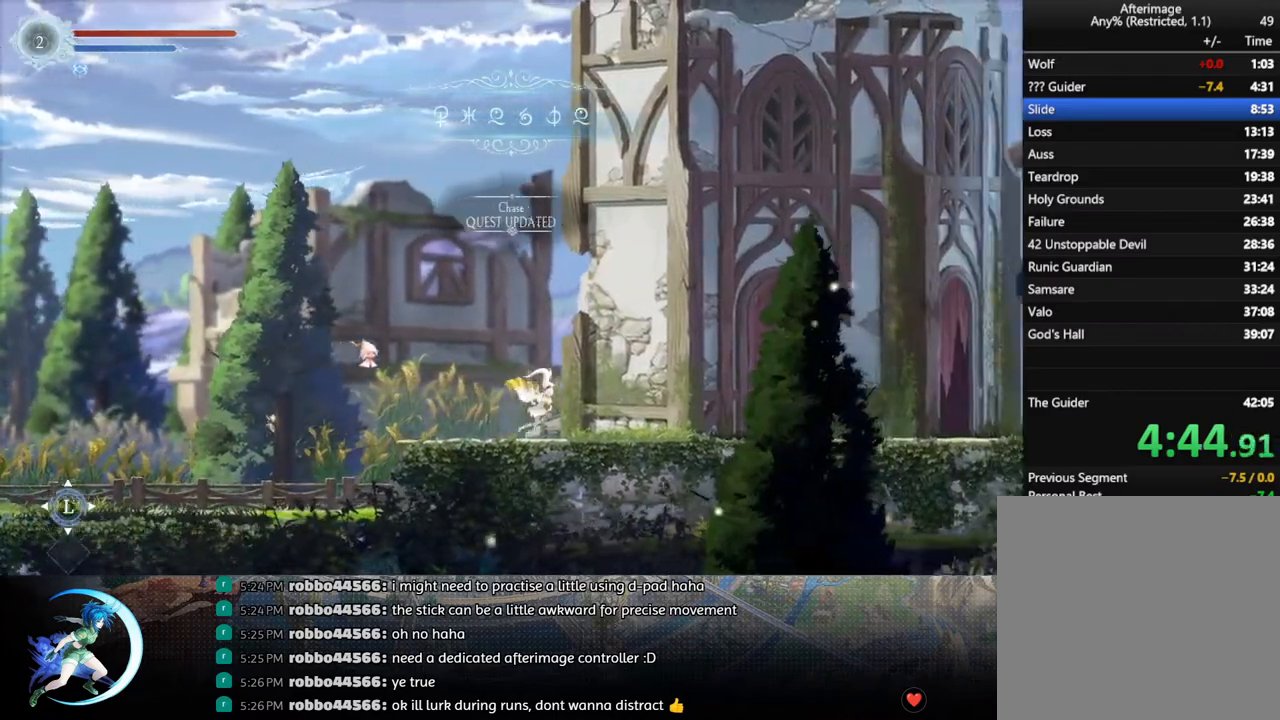
{"buttons": ["R1", "DPAD_RIGHT"], "left_stick": "center", "right_stick": "center", "events": [[117, "R1", "down"], [283, "R1", "up"], [450, "R1", "down"]]}
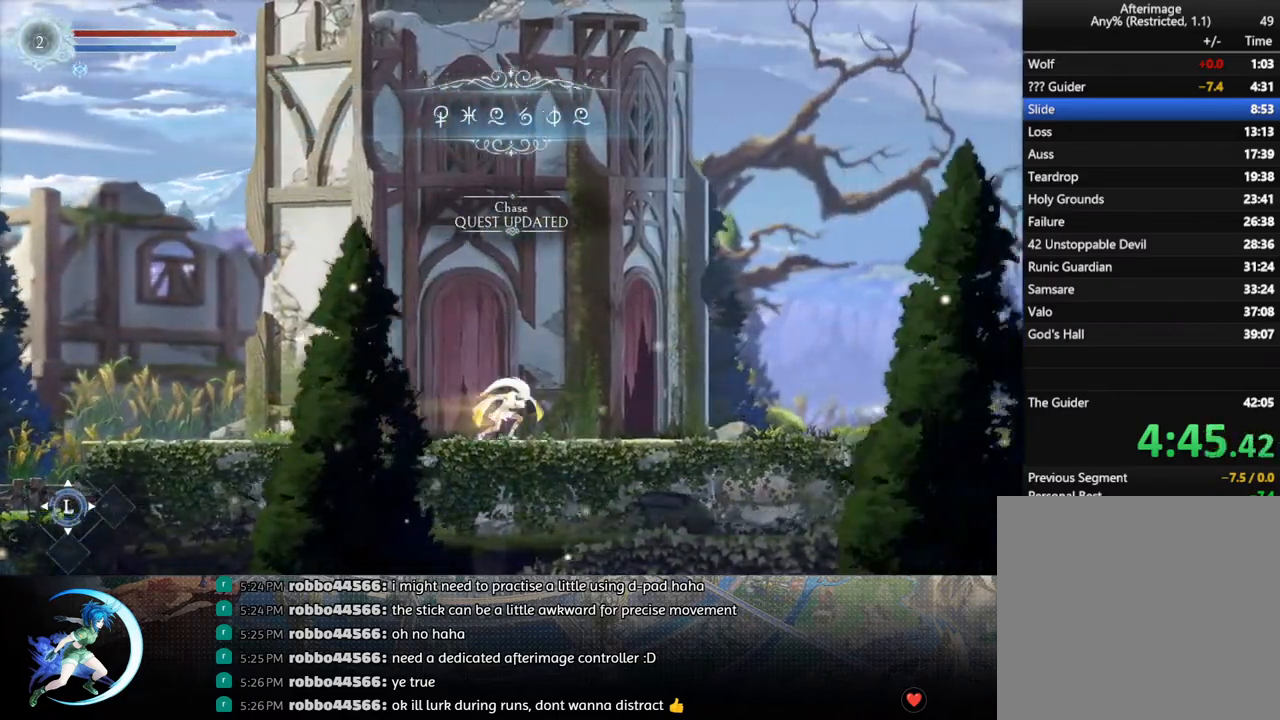
{"buttons": ["DPAD_RIGHT"], "left_stick": "center", "right_stick": "center", "events": [[117, "R1", "up"], [283, "R1", "down"], [467, "R1", "up"]]}
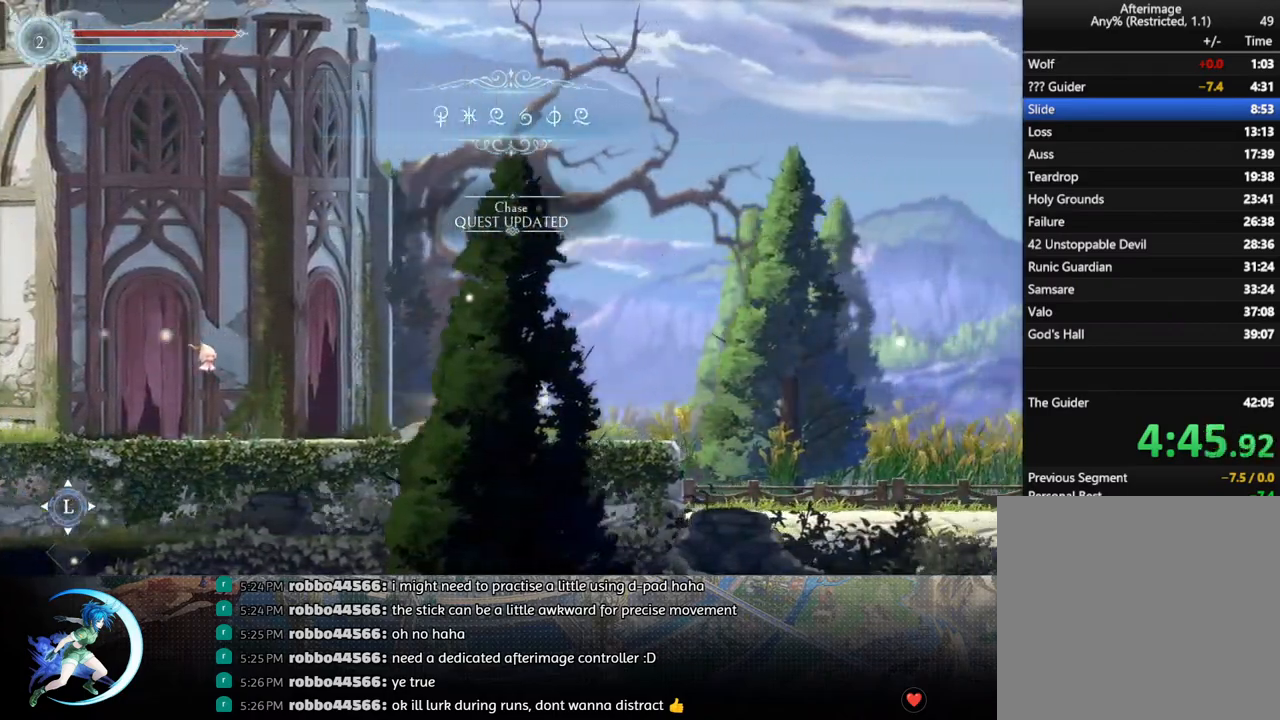
{"buttons": ["DPAD_RIGHT"], "left_stick": "center", "right_stick": "center", "events": [[167, "R1", "down"], [400, "R1", "up"]]}
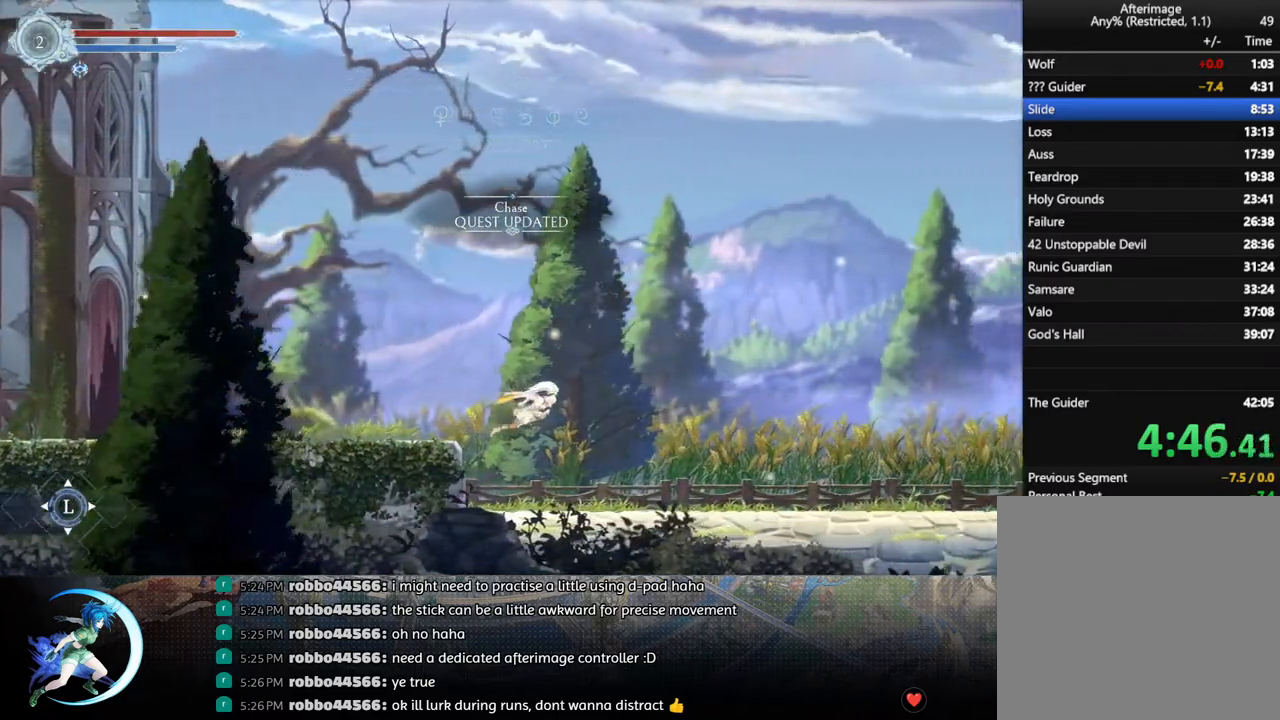
{"buttons": ["R1", "DPAD_RIGHT"], "left_stick": "center", "right_stick": "center", "events": [[367, "R1", "down"]]}
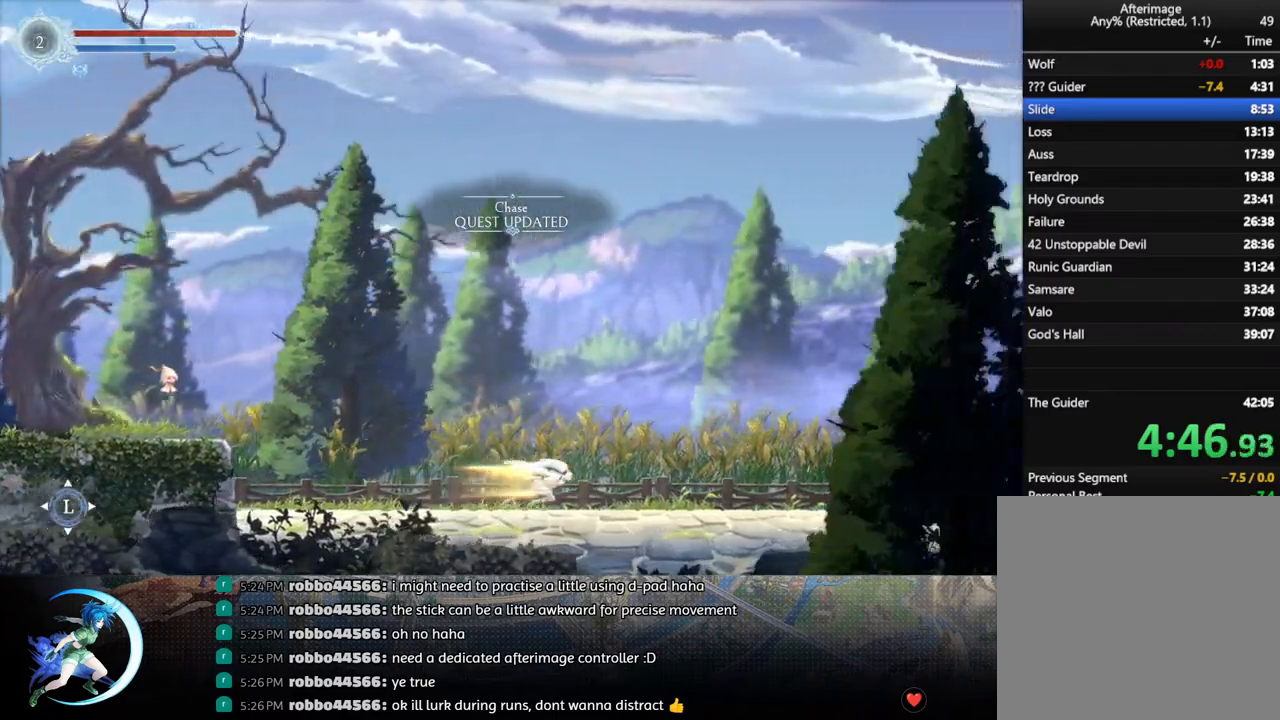
{"buttons": ["DPAD_RIGHT"], "left_stick": "center", "right_stick": "center", "events": [[50, "R1", "up"], [217, "R1", "down"], [383, "R1", "up"]]}
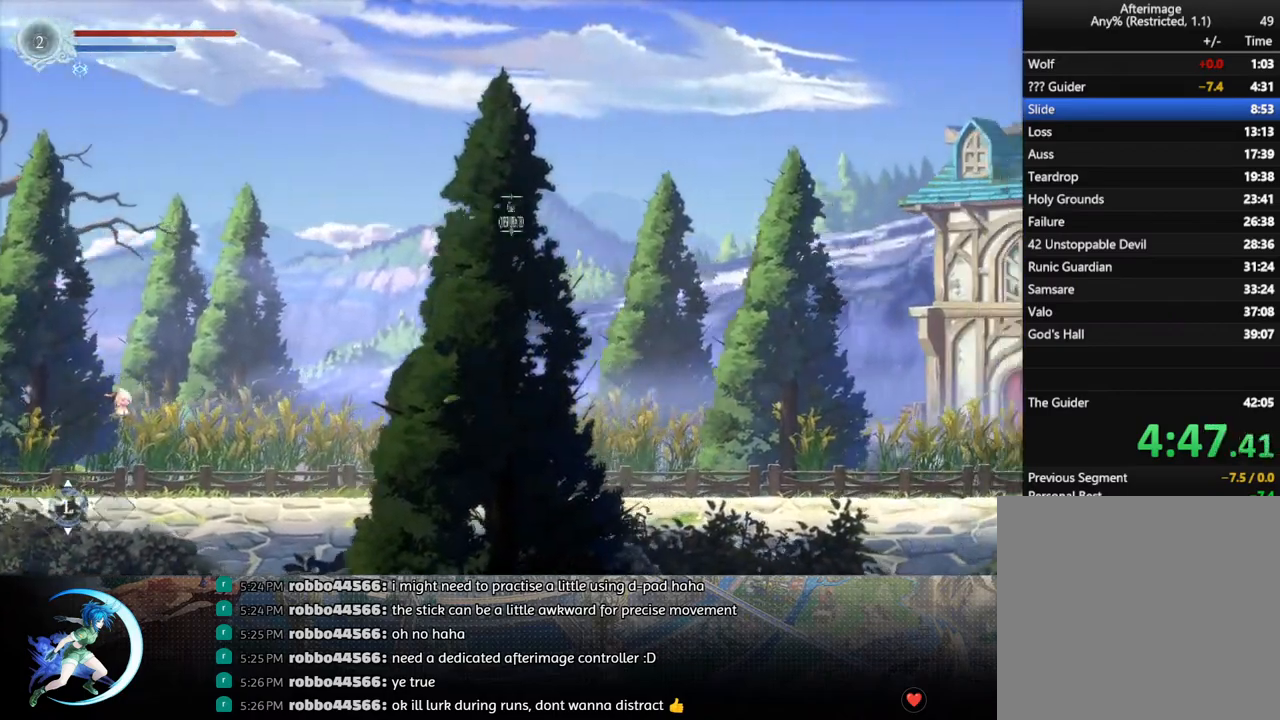
{"buttons": ["R1", "DPAD_RIGHT"], "left_stick": "center", "right_stick": "center", "events": [[50, "R1", "down"], [200, "R1", "up"], [367, "R1", "down"]]}
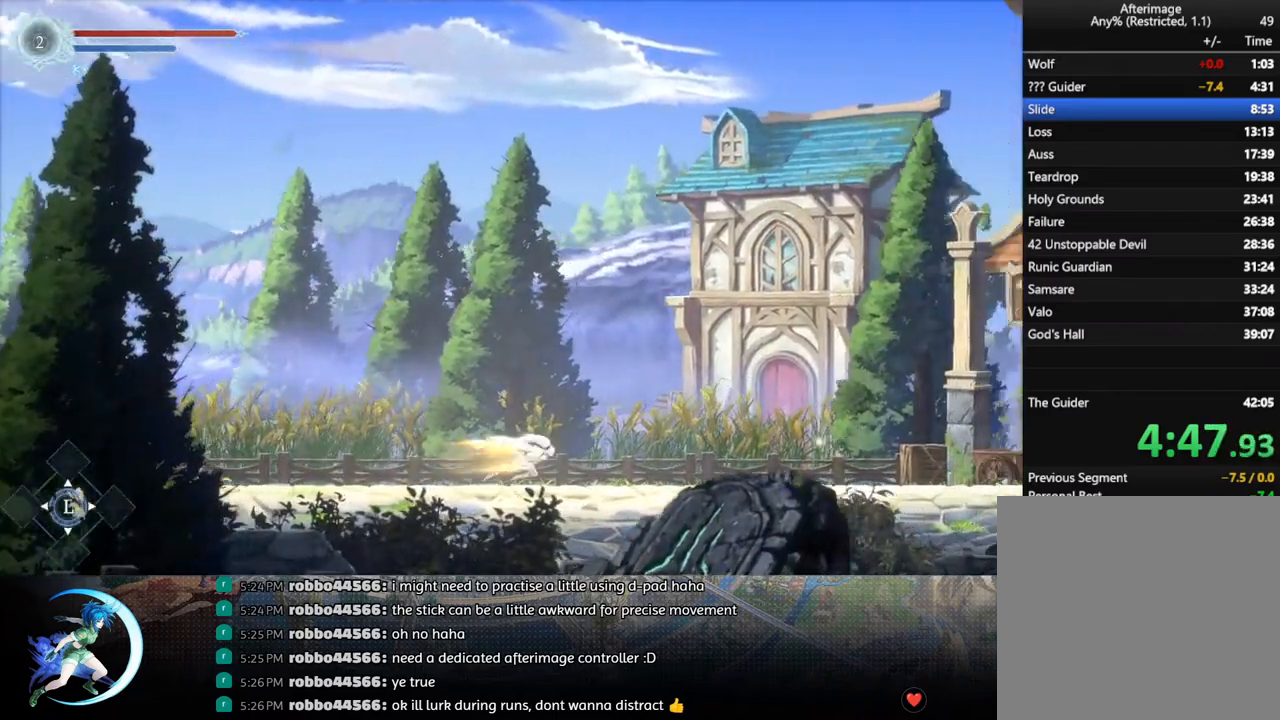
{"buttons": ["DPAD_RIGHT"], "left_stick": "center", "right_stick": "center", "events": [[33, "R1", "up"], [200, "R1", "down"], [367, "R1", "up"]]}
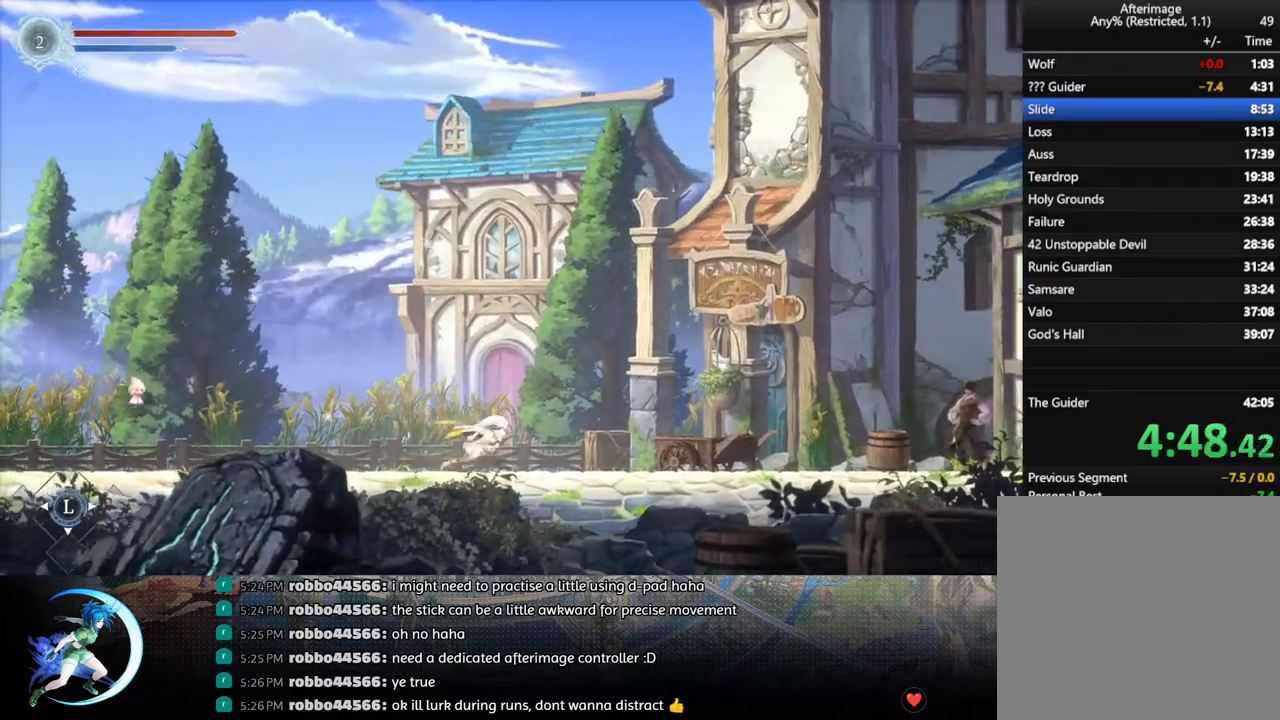
{"buttons": ["R1", "DPAD_RIGHT"], "left_stick": "center", "right_stick": "center", "events": [[33, "R1", "down"], [217, "R1", "up"], [383, "R1", "down"]]}
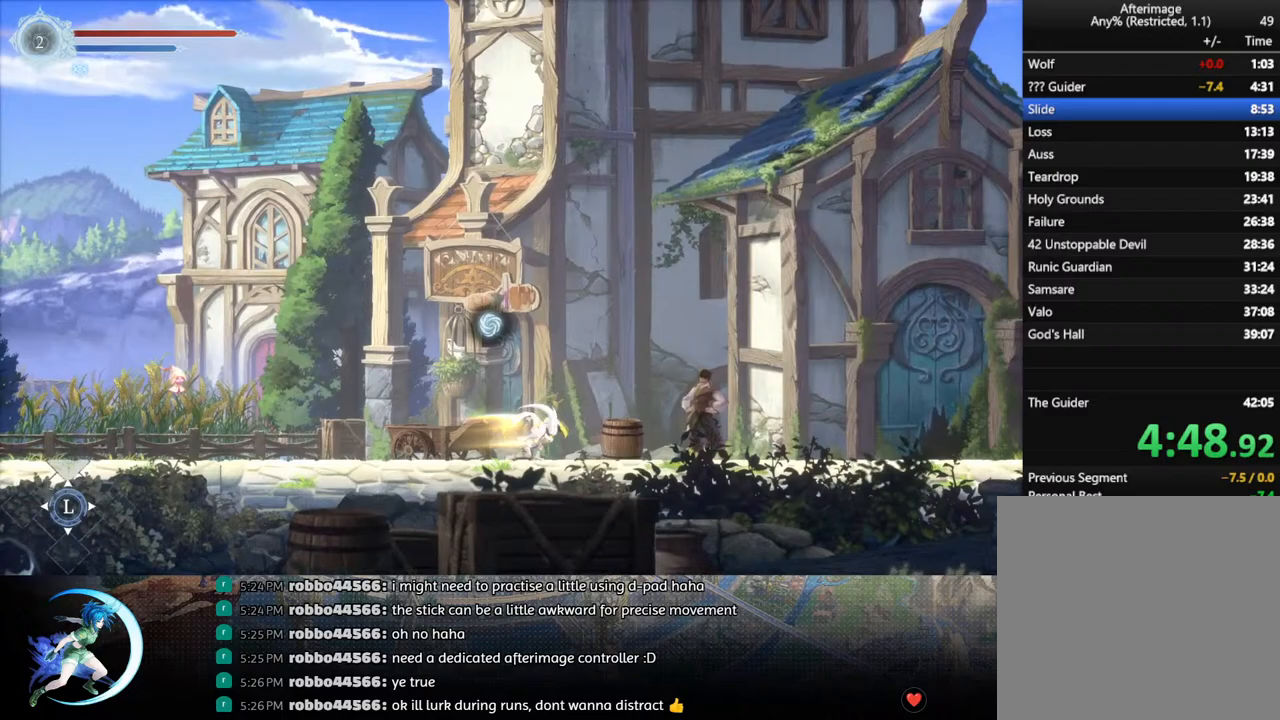
{"buttons": ["DPAD_RIGHT"], "left_stick": "center", "right_stick": "center", "events": [[50, "R1", "up"], [217, "R1", "down"], [383, "R1", "up"]]}
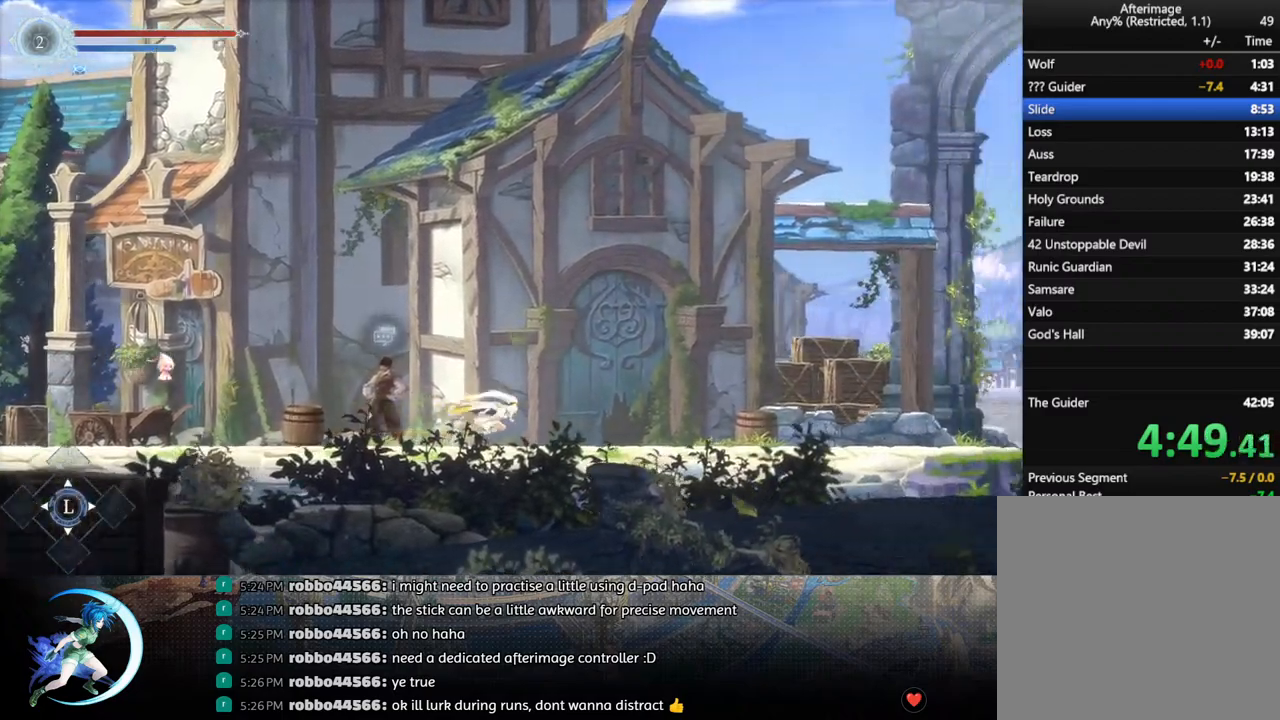
{"buttons": ["R1", "DPAD_RIGHT"], "left_stick": "center", "right_stick": "center", "events": [[67, "R1", "down"], [233, "R1", "up"], [400, "R1", "down"]]}
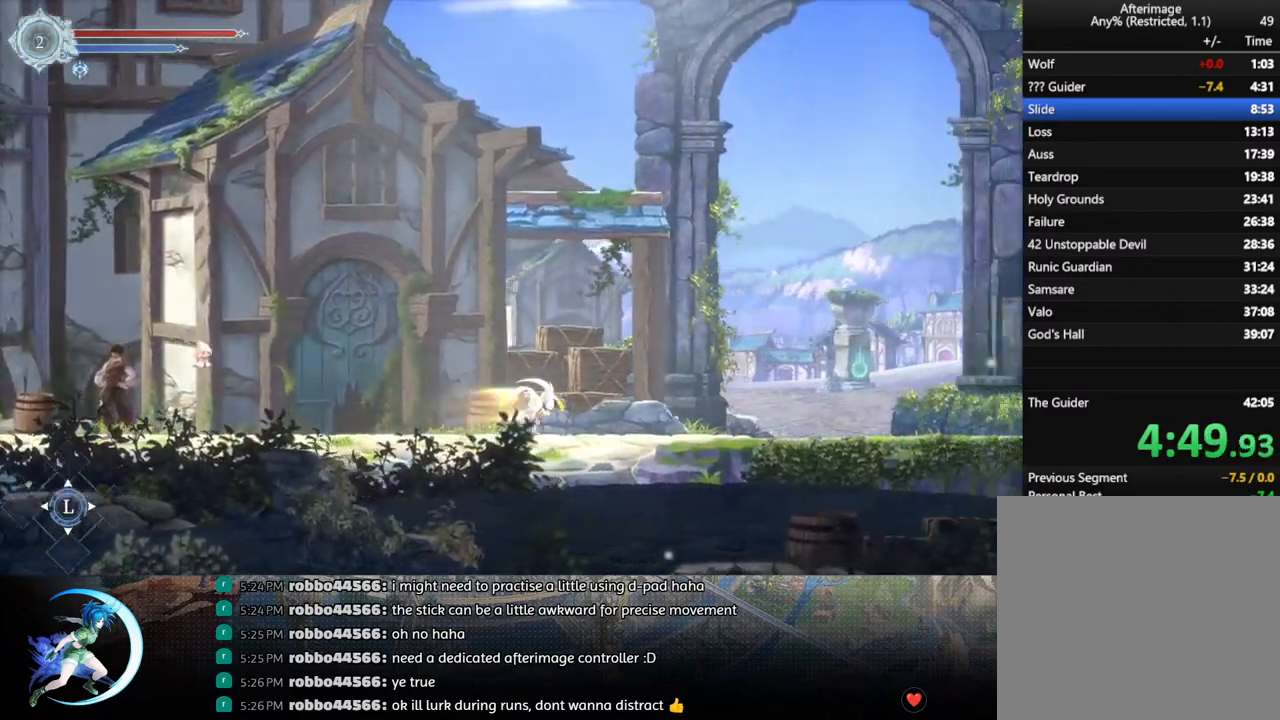
{"buttons": ["DPAD_RIGHT"], "left_stick": "center", "right_stick": "center", "events": [[67, "R1", "up"], [233, "R1", "down"], [400, "R1", "up"]]}
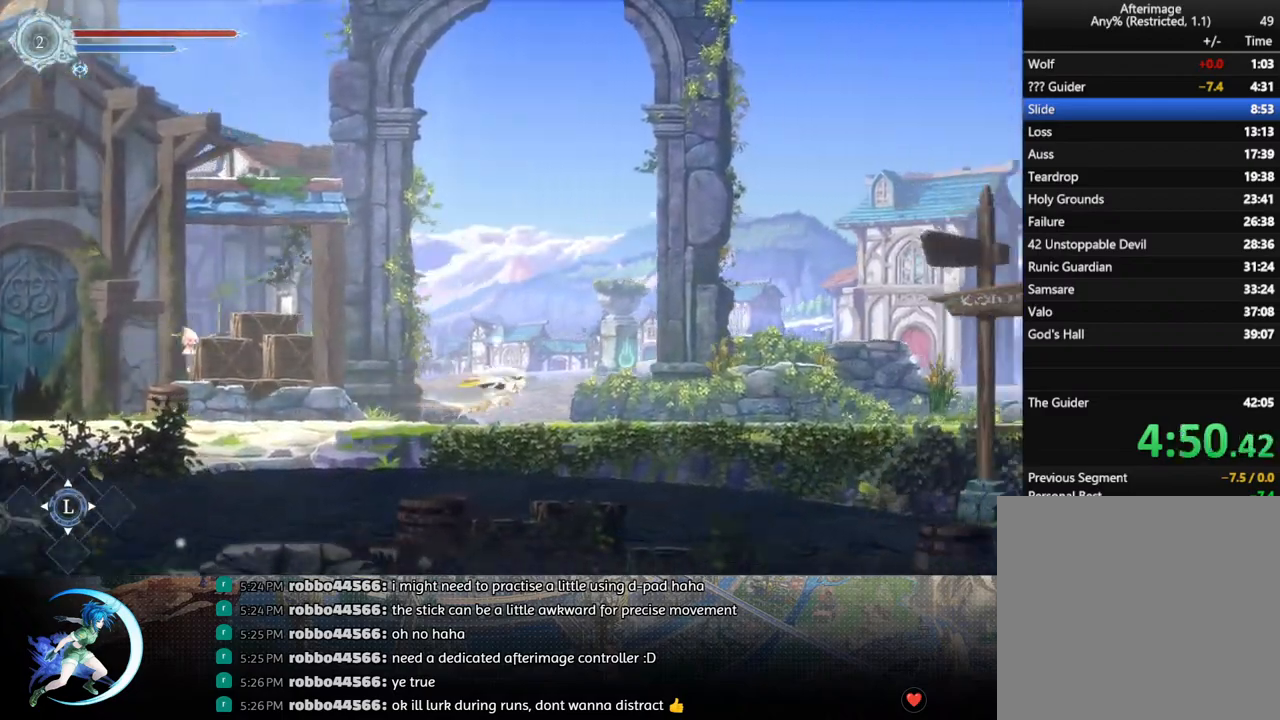
{"buttons": ["R1", "DPAD_RIGHT"], "left_stick": "center", "right_stick": "center", "events": [[67, "R1", "down"], [233, "R1", "up"], [400, "R1", "down"]]}